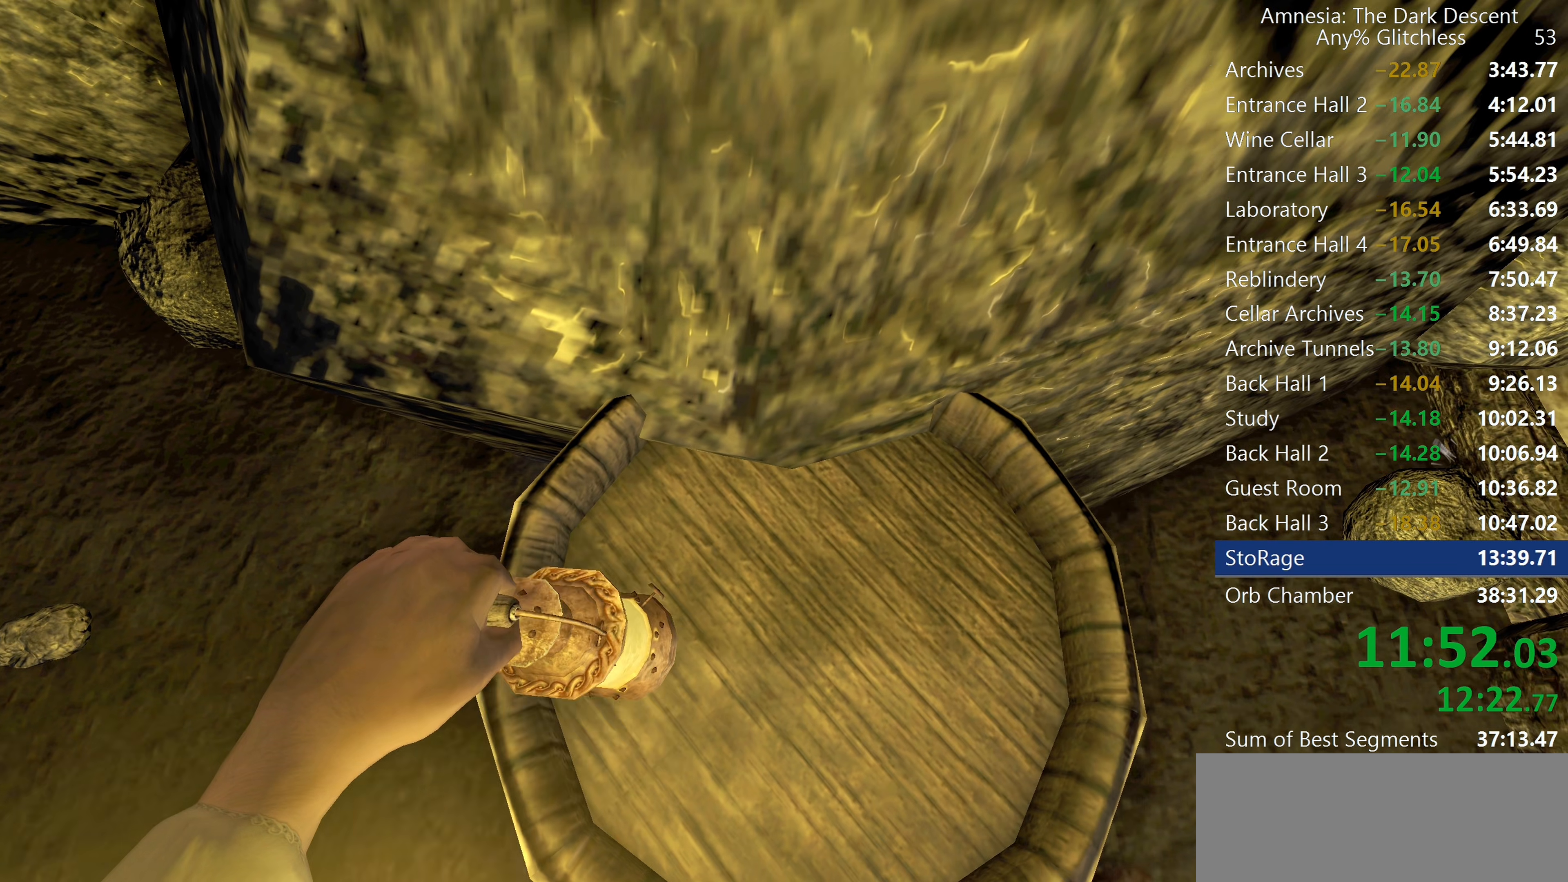
Gameplay with keyboard and mouse; each line is a JSON object with the keys and mouse buttons held at the frame after it. "events" lists presses ("down") and releases ("up") of "a", "c", "d", "e", "f", "q", "r", "s", "shift", "space", "tab", "w", "mouse_left", "mouse_middle", "mouse_right", "mouse_wheel_up" and "mouse_wheel_down" between this image and that frame as [ms after this image, input, new state], when the widget could be followed in between. "mouse_left", "mouse_middle", "mouse_right", "mouse_wheel_up", "mouse_wheel_down" = the "left", "middle", "right", "wheel_up", "wheel_down" buttons of the "mouse" list. No other keys are recorded. Mouse movement is not recorded.
{"keys": ["shift", "w"], "mouse": ["left"], "events": [[233, "w", "down"]]}
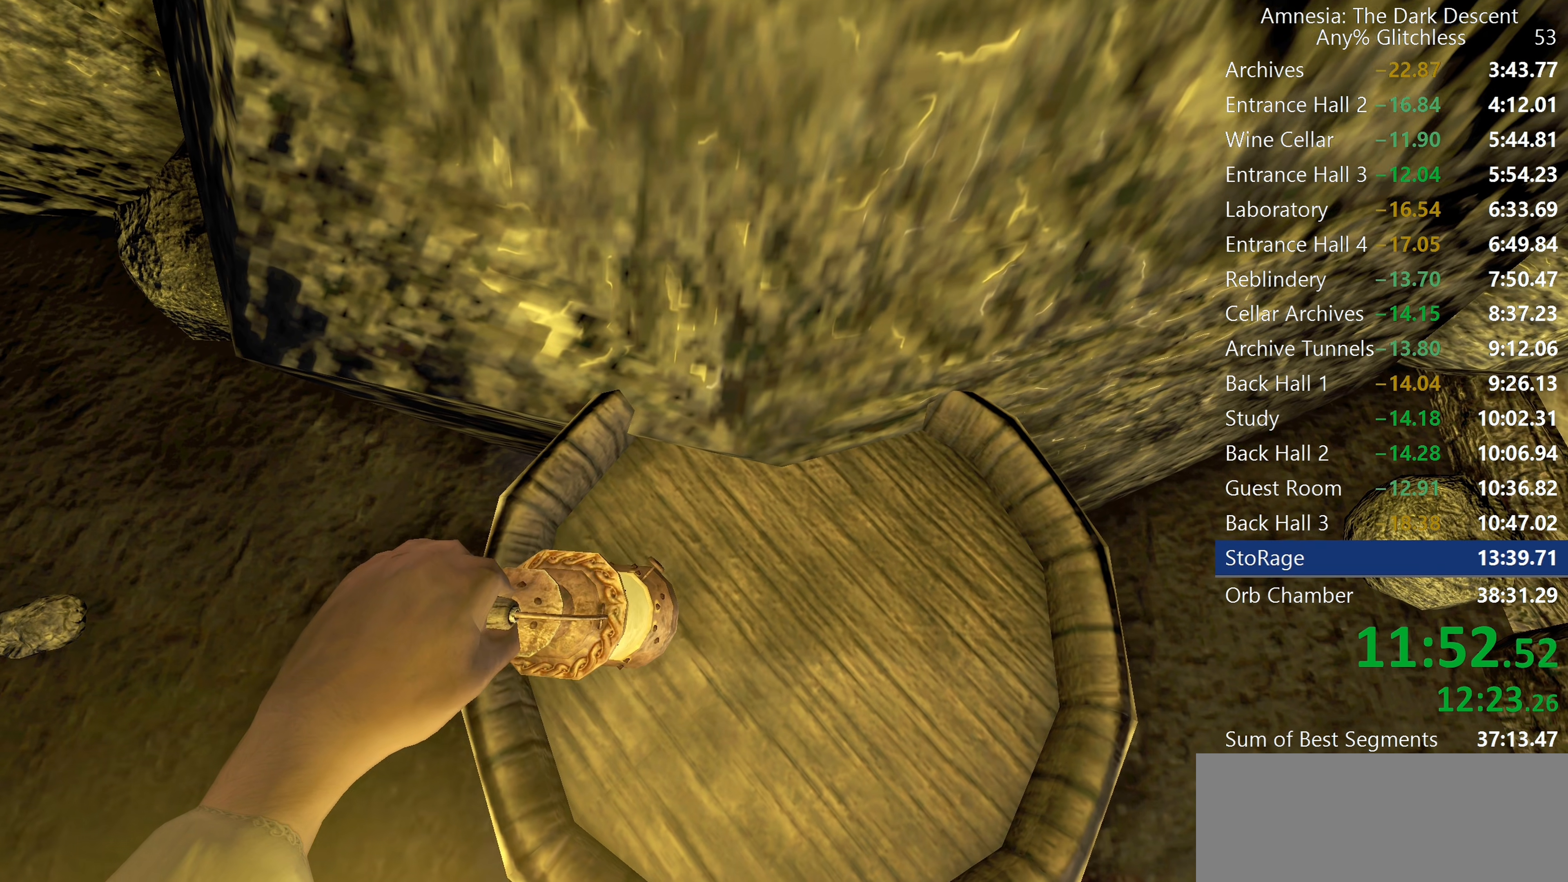
{"keys": ["shift", "w"], "mouse": ["left"], "events": []}
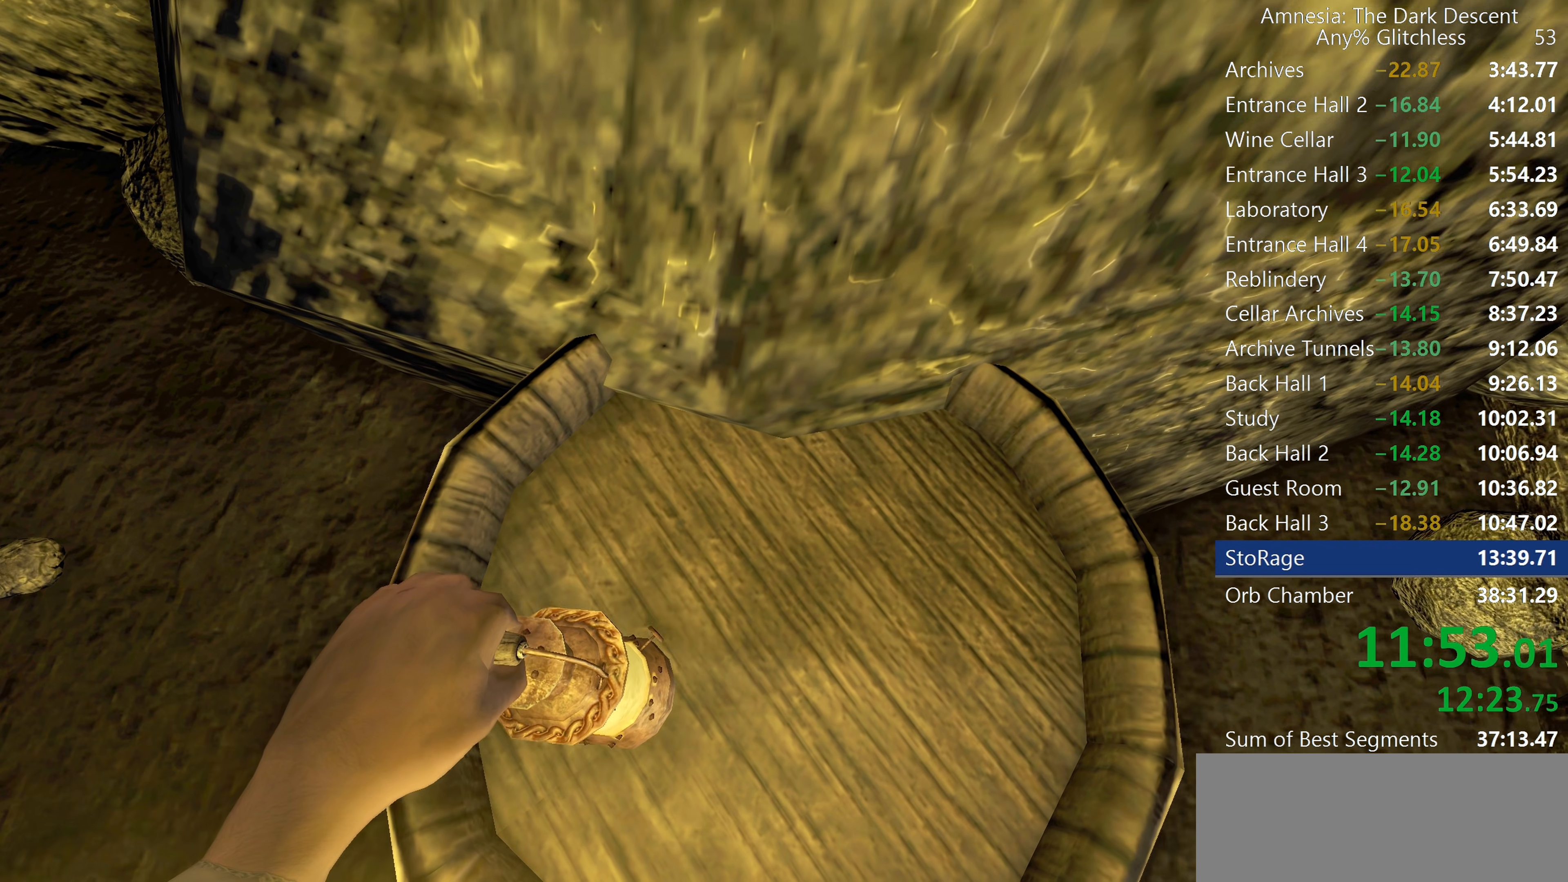
{"keys": ["shift", "w"], "mouse": ["left"], "events": []}
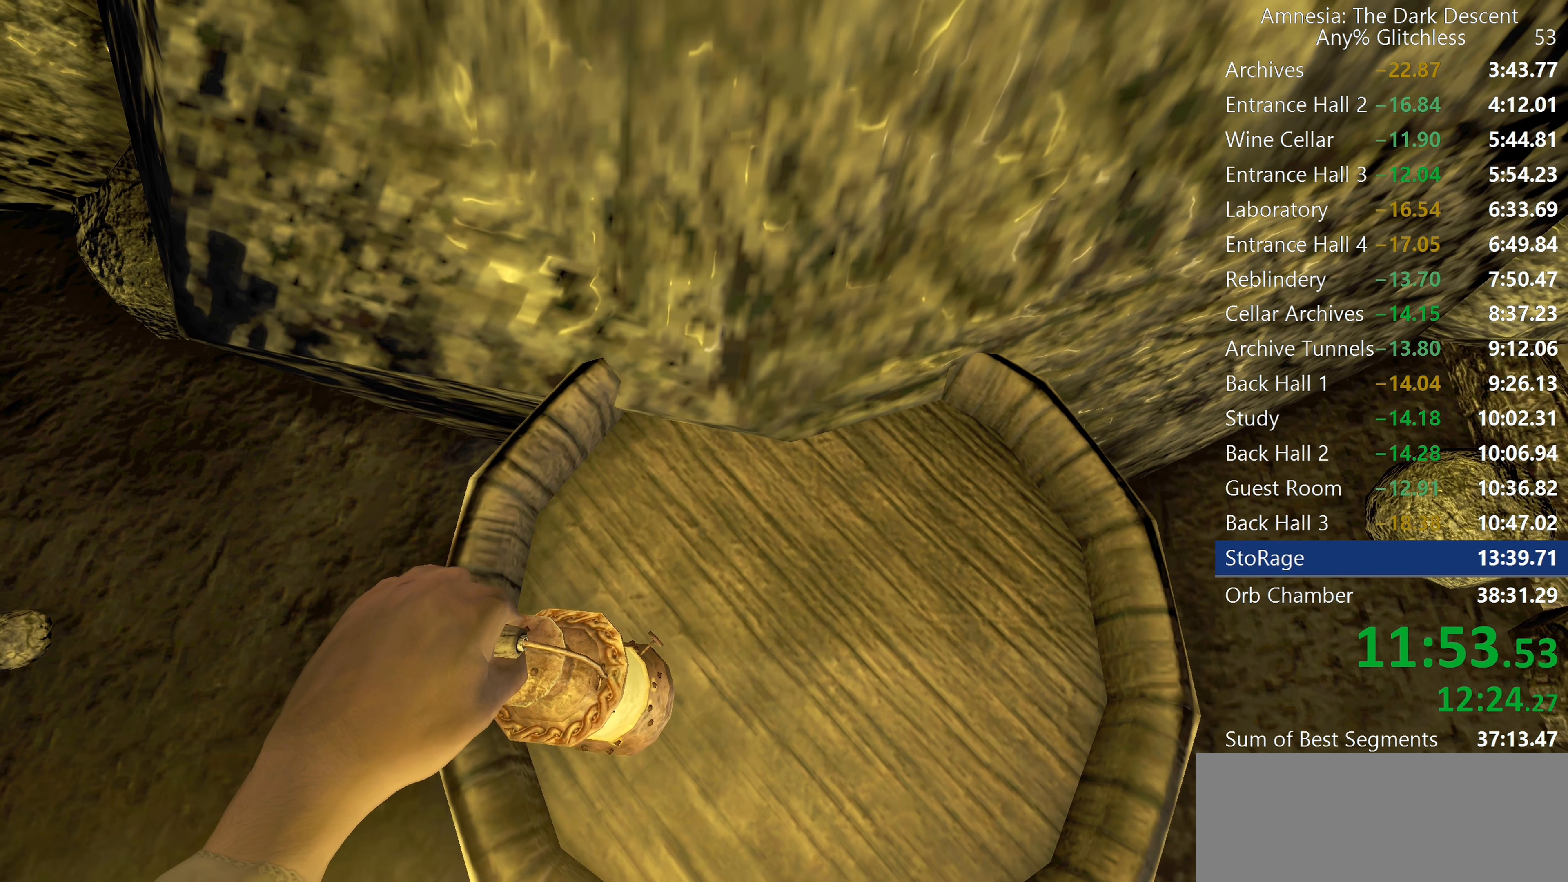
{"keys": ["shift", "w"], "mouse": ["left"], "events": []}
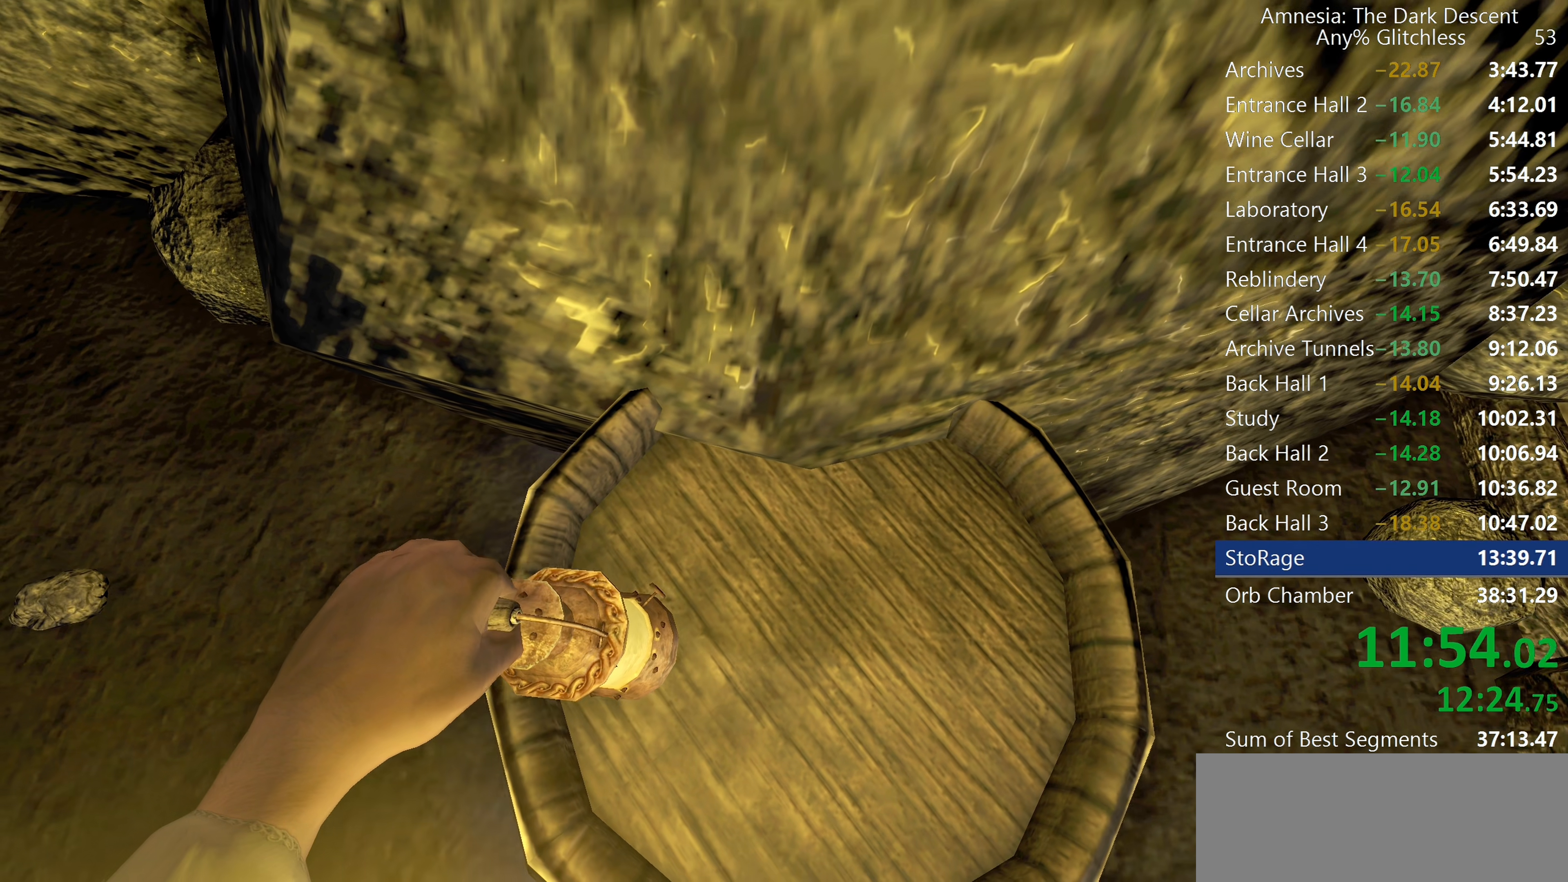
{"keys": ["d", "shift", "w"], "mouse": ["left"], "events": [[167, "d", "down"], [200, "d", "up"], [483, "d", "down"]]}
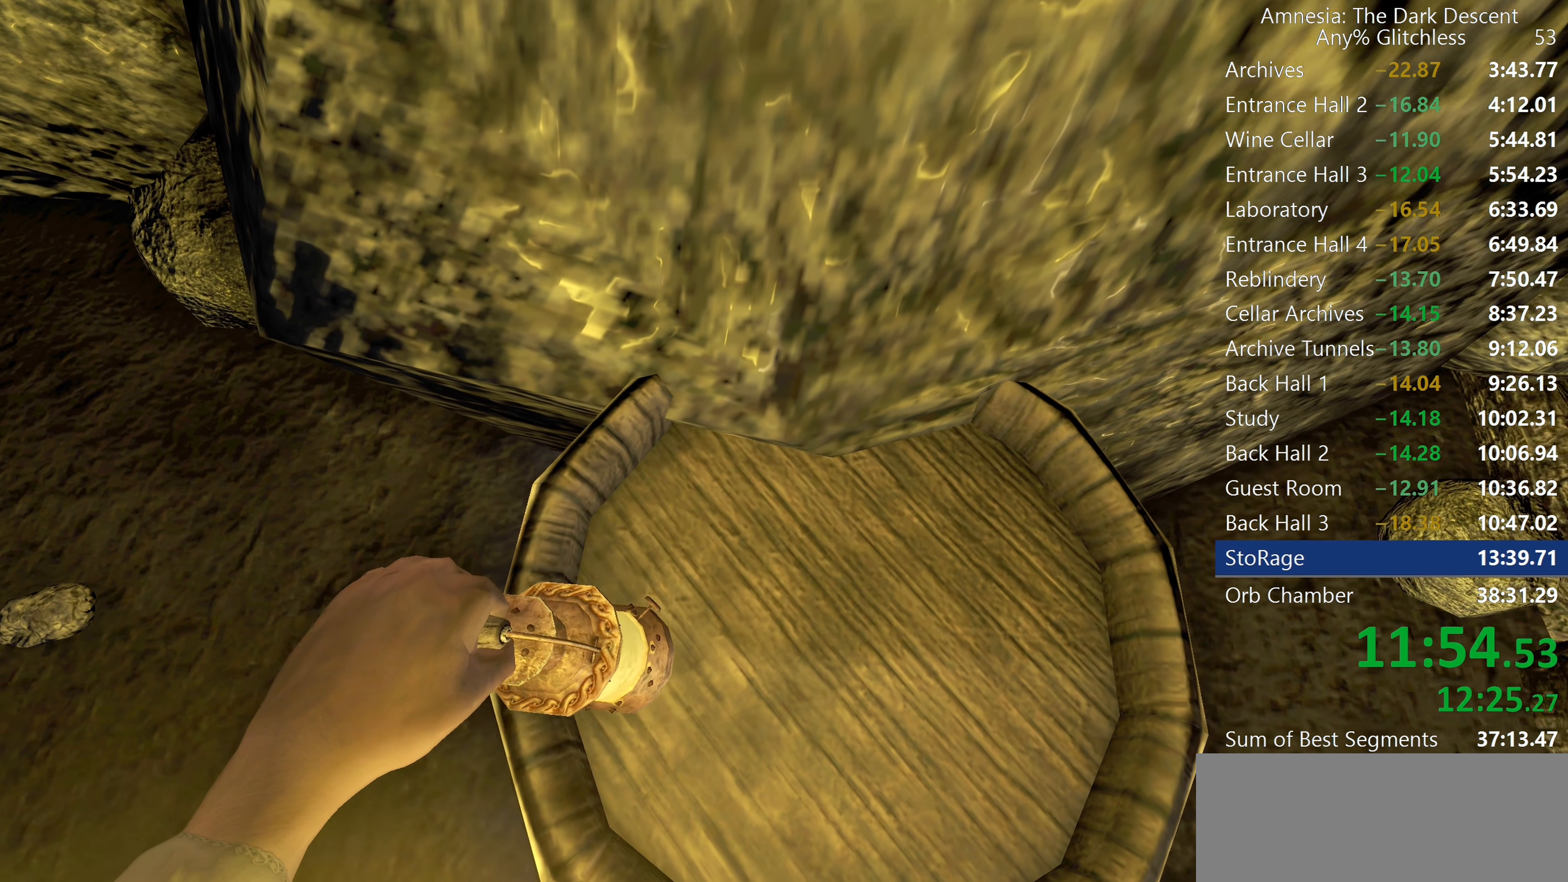
{"keys": ["shift", "w"], "mouse": ["left"], "events": [[33, "d", "up"], [217, "d", "down"], [317, "d", "up"]]}
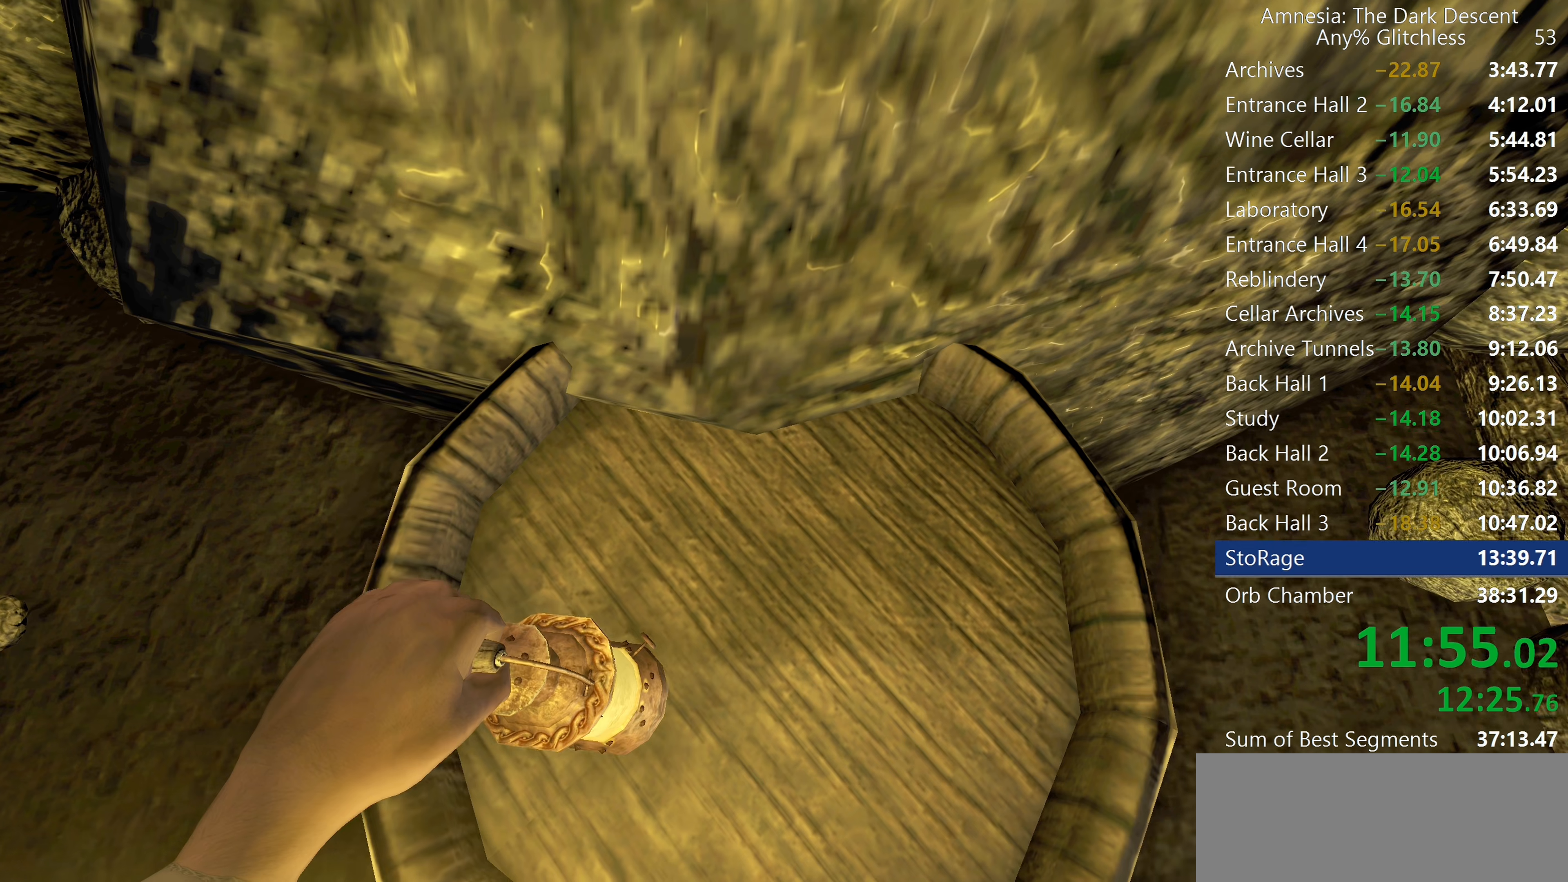
{"keys": ["shift", "w"], "mouse": ["left"], "events": []}
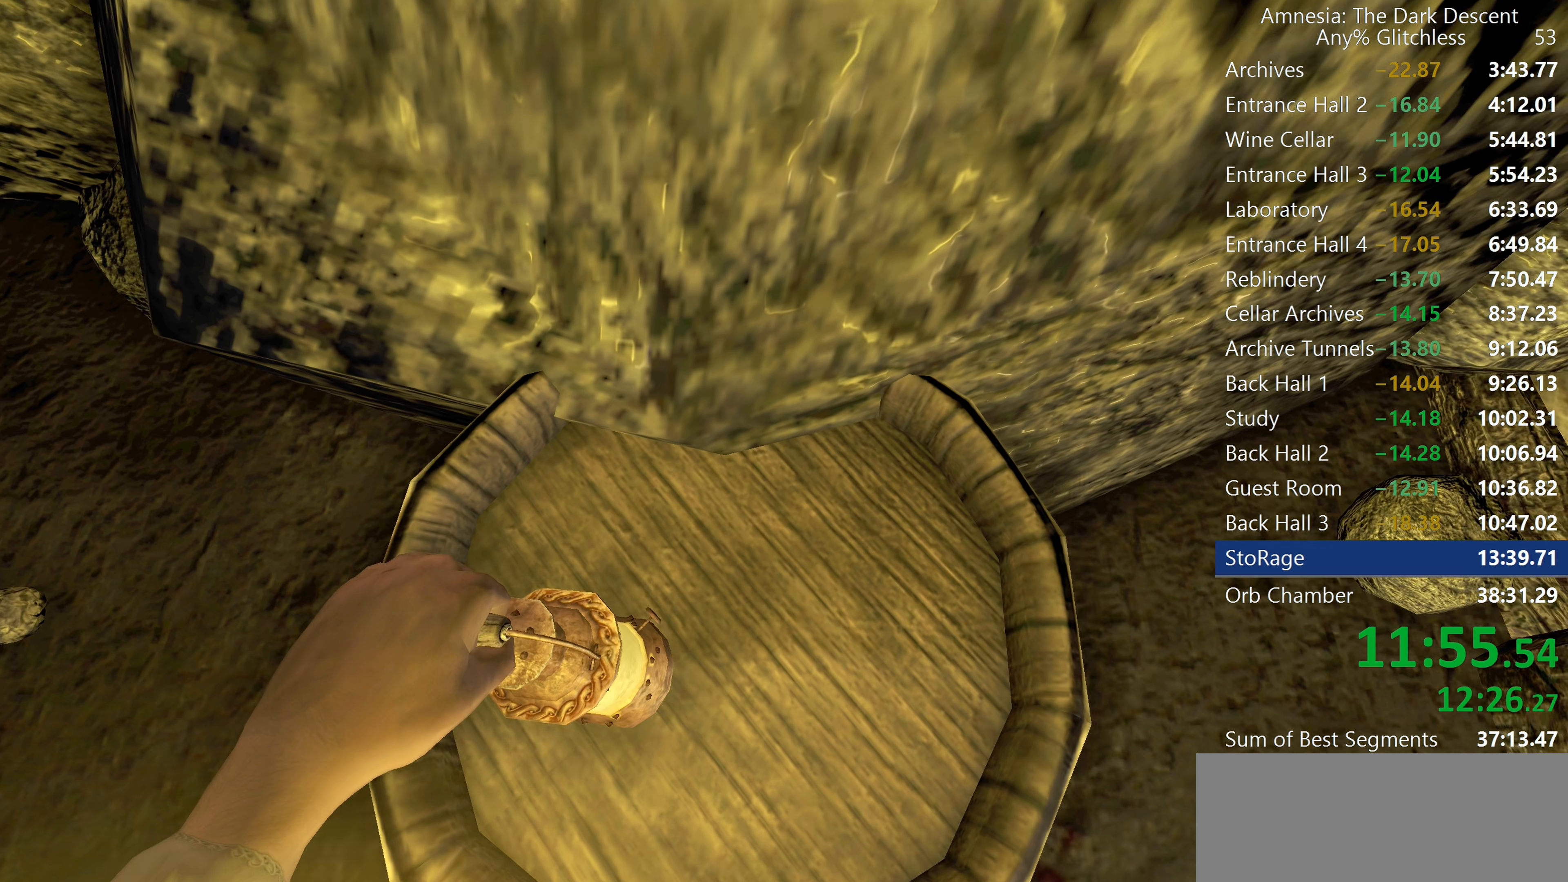
{"keys": ["shift", "w"], "mouse": ["left"], "events": [[17, "a", "down"], [117, "a", "up"]]}
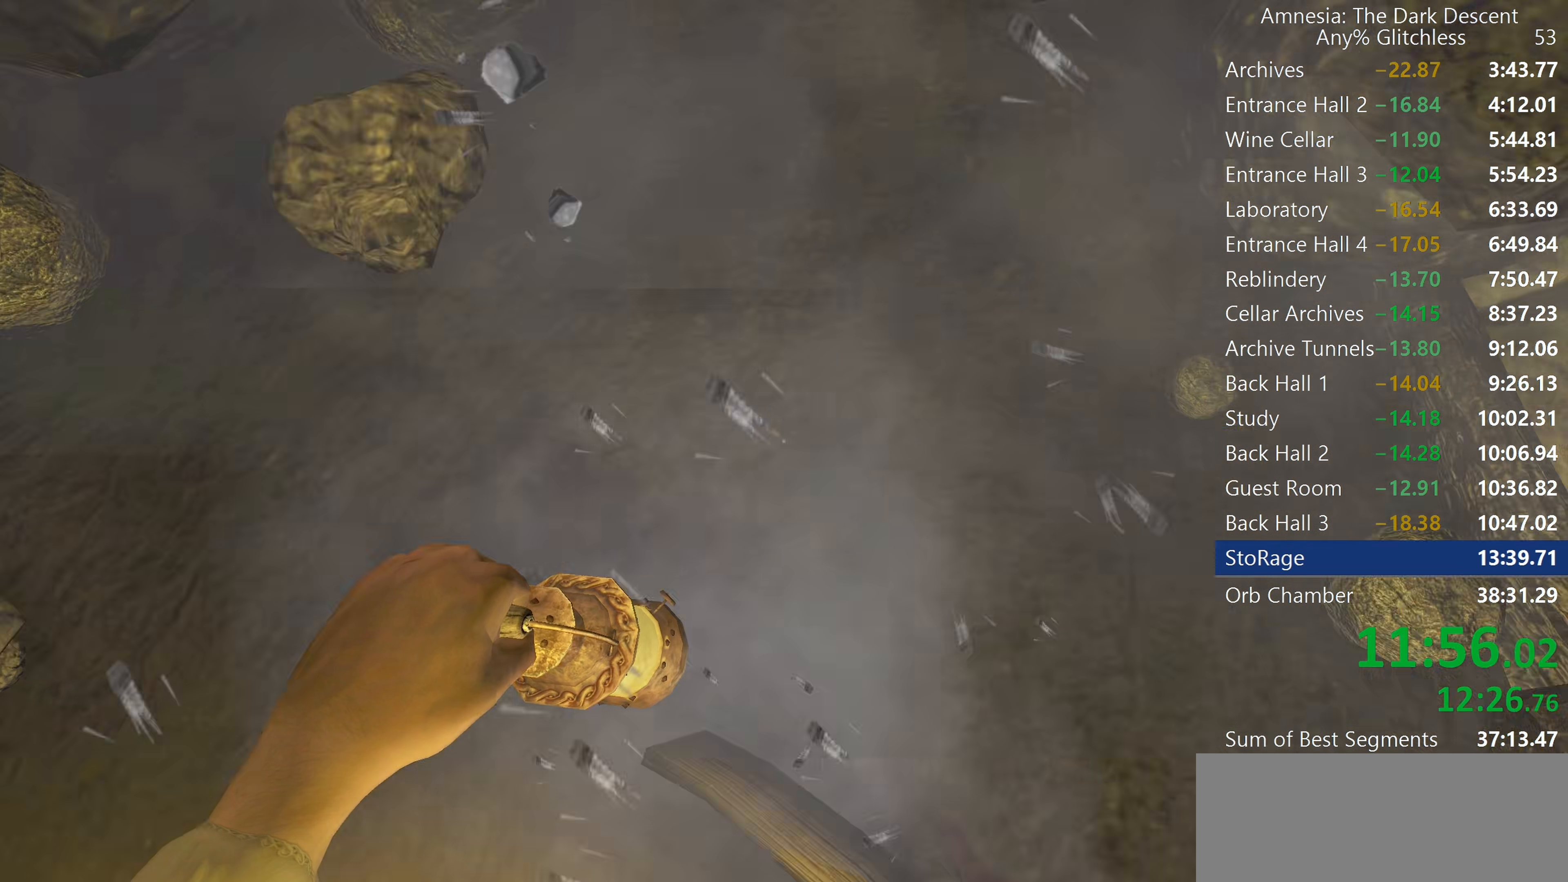
{"keys": ["shift", "w"], "mouse": [], "events": [[33, "a", "down"], [133, "a", "up"], [367, "mouse_left", "up"]]}
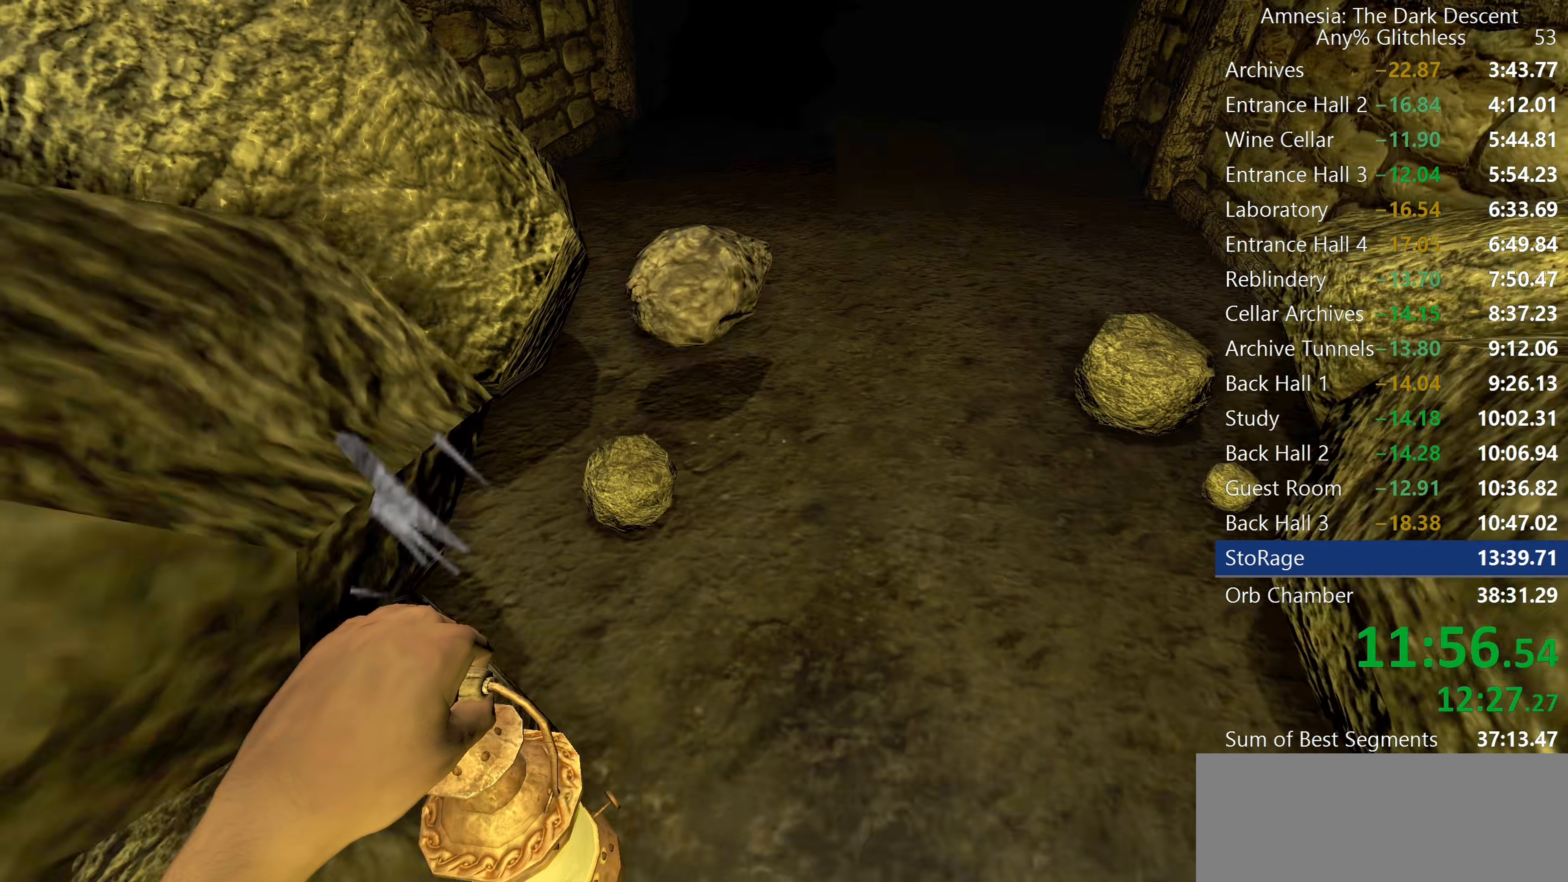
{"keys": ["shift", "w"], "mouse": [], "events": [[333, "mouse_wheel_down", "down"], [467, "mouse_wheel_down", "up"]]}
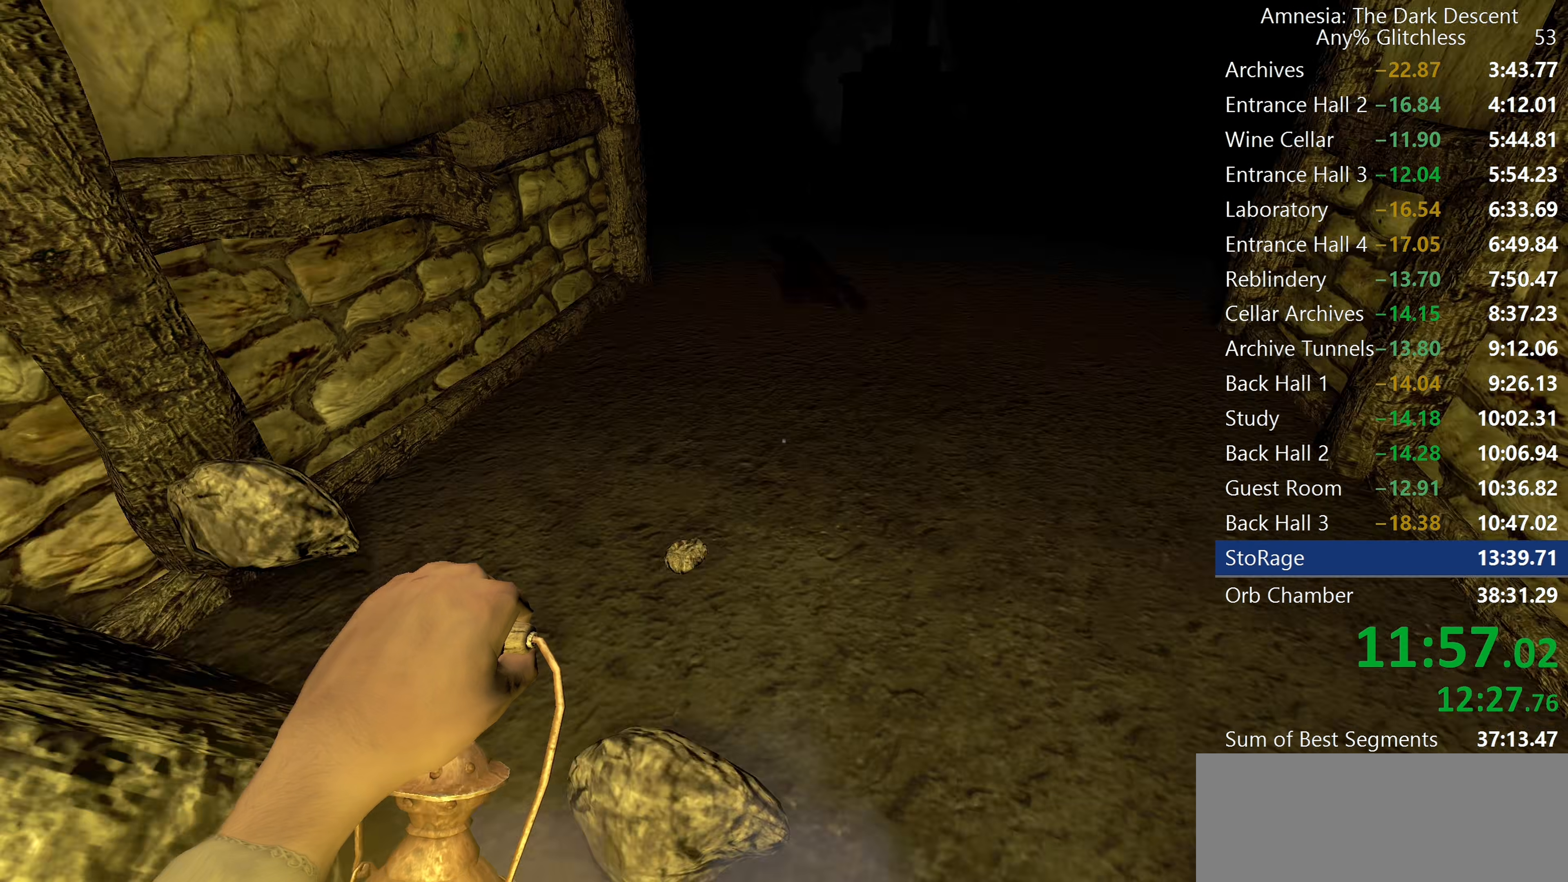
{"keys": ["shift", "w"], "mouse": ["wheel_down"], "events": [[433, "mouse_wheel_down", "down"]]}
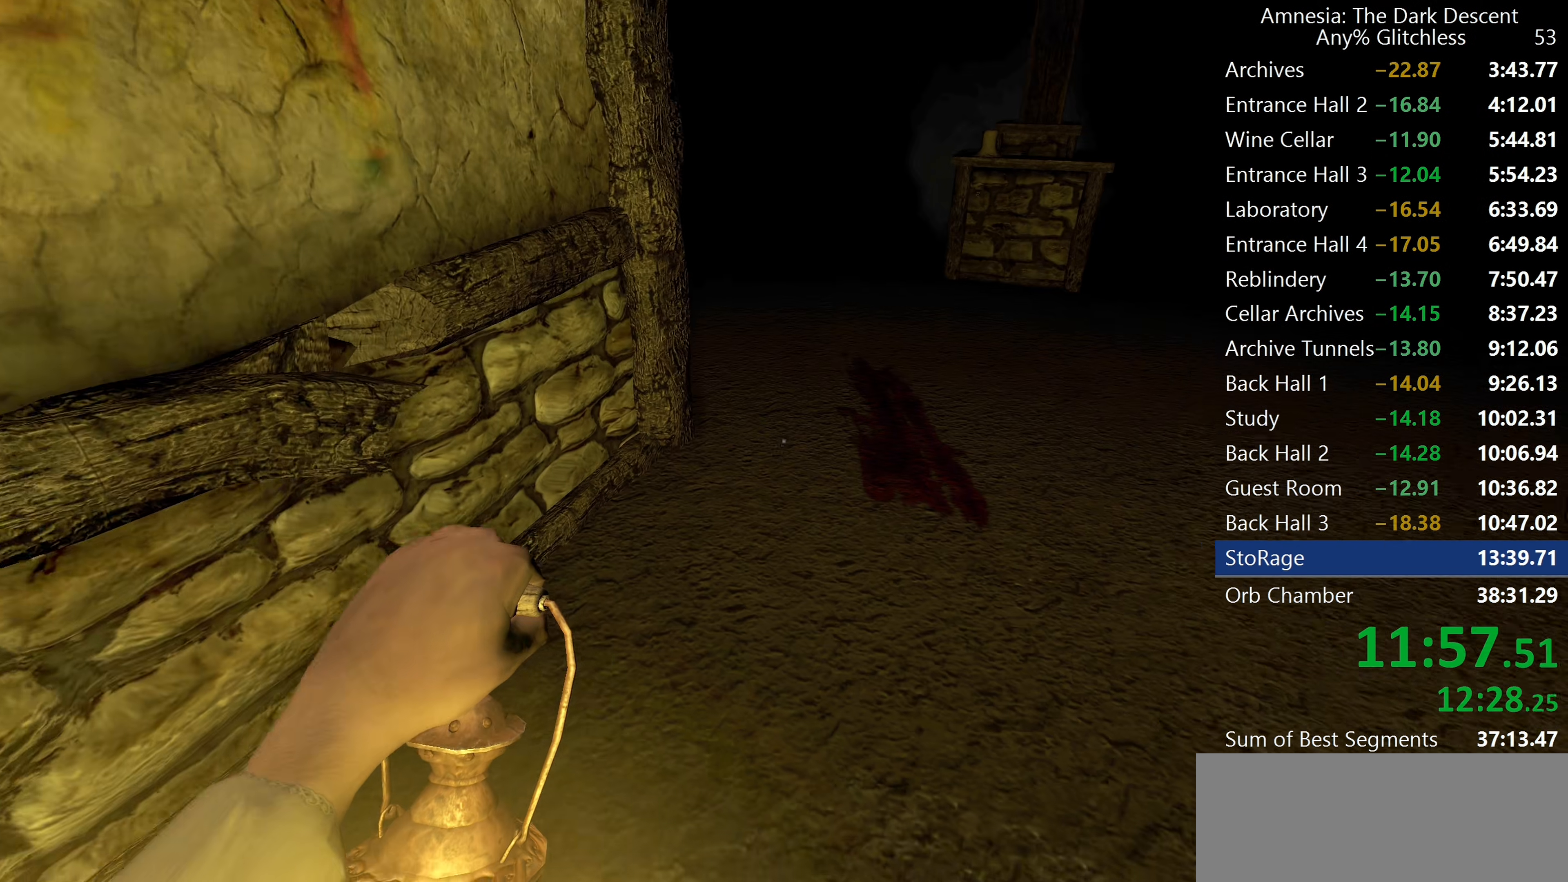
{"keys": ["shift", "w"], "mouse": [], "events": [[217, "mouse_wheel_down", "up"]]}
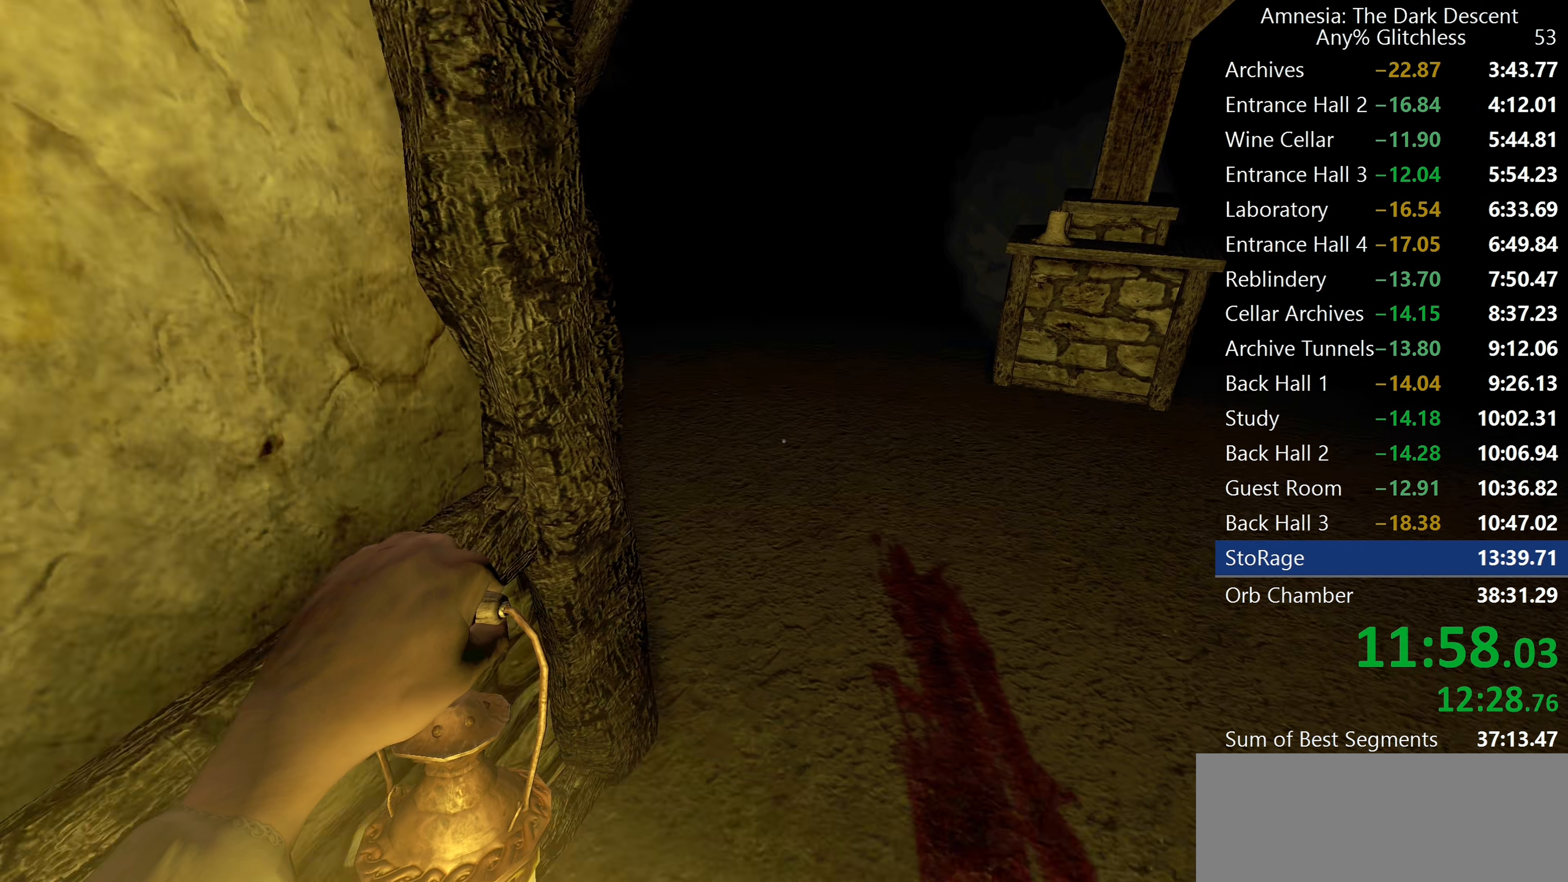
{"keys": ["shift", "w"], "mouse": [], "events": []}
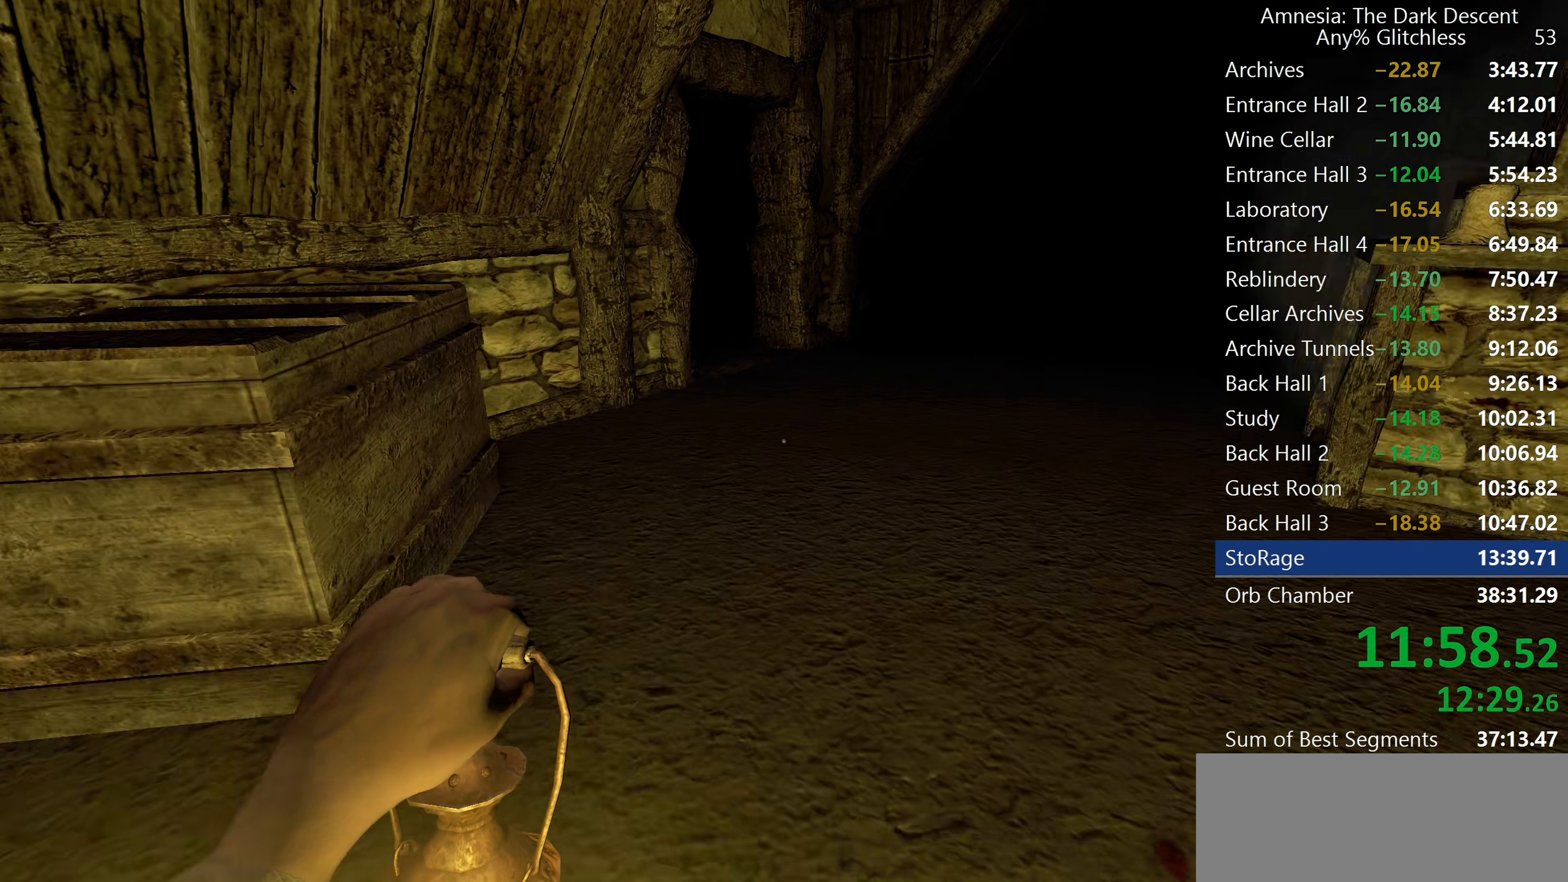
{"keys": ["shift", "w"], "mouse": [], "events": [[67, "mouse_wheel_down", "down"], [200, "mouse_wheel_down", "up"]]}
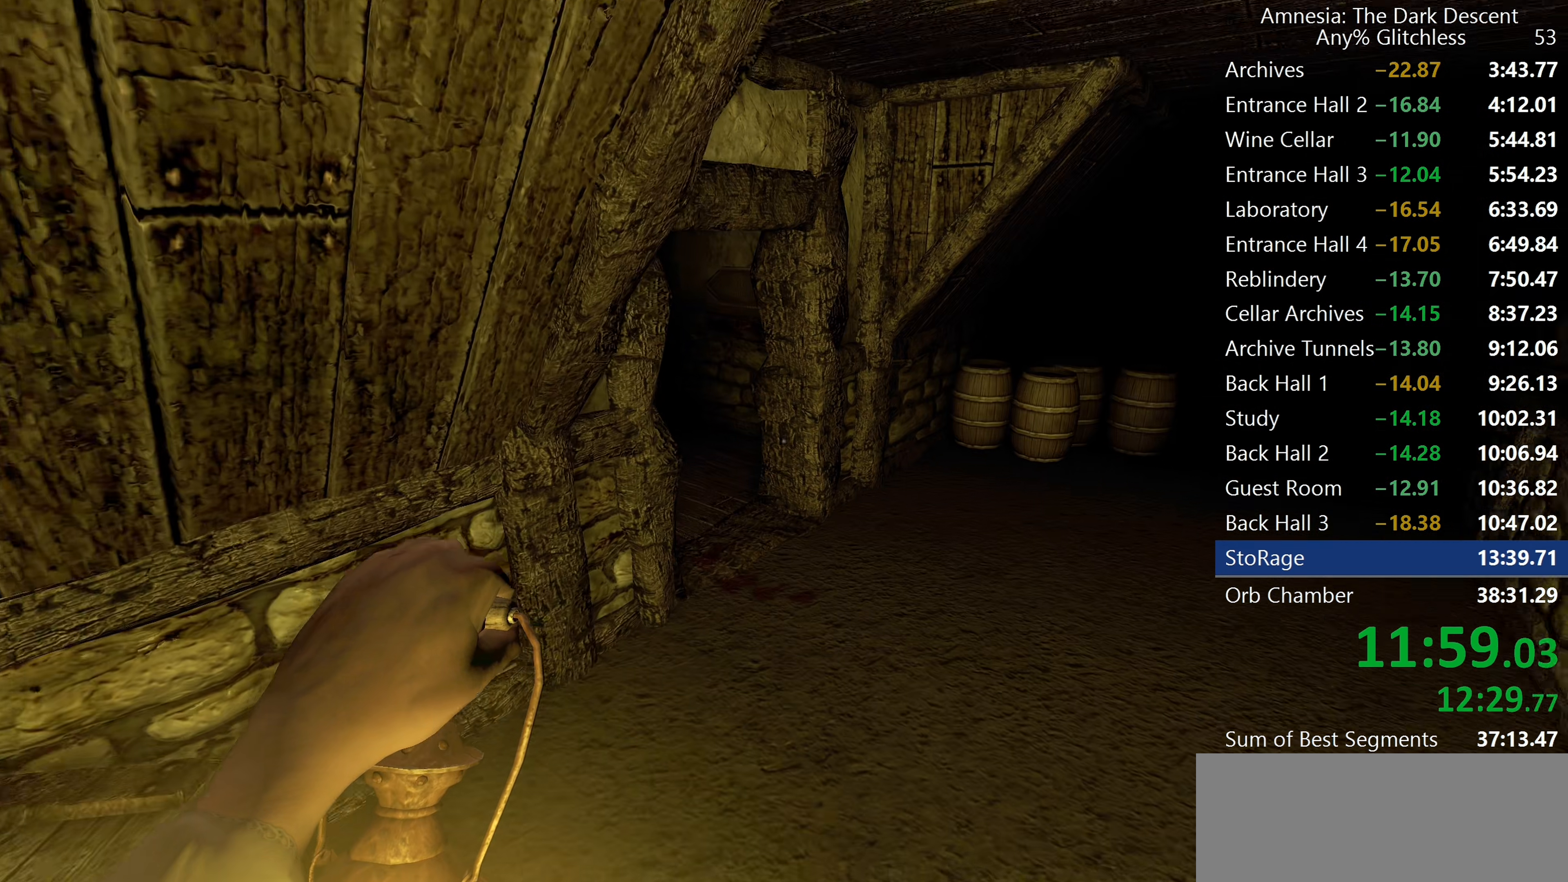
{"keys": ["shift", "w"], "mouse": [], "events": []}
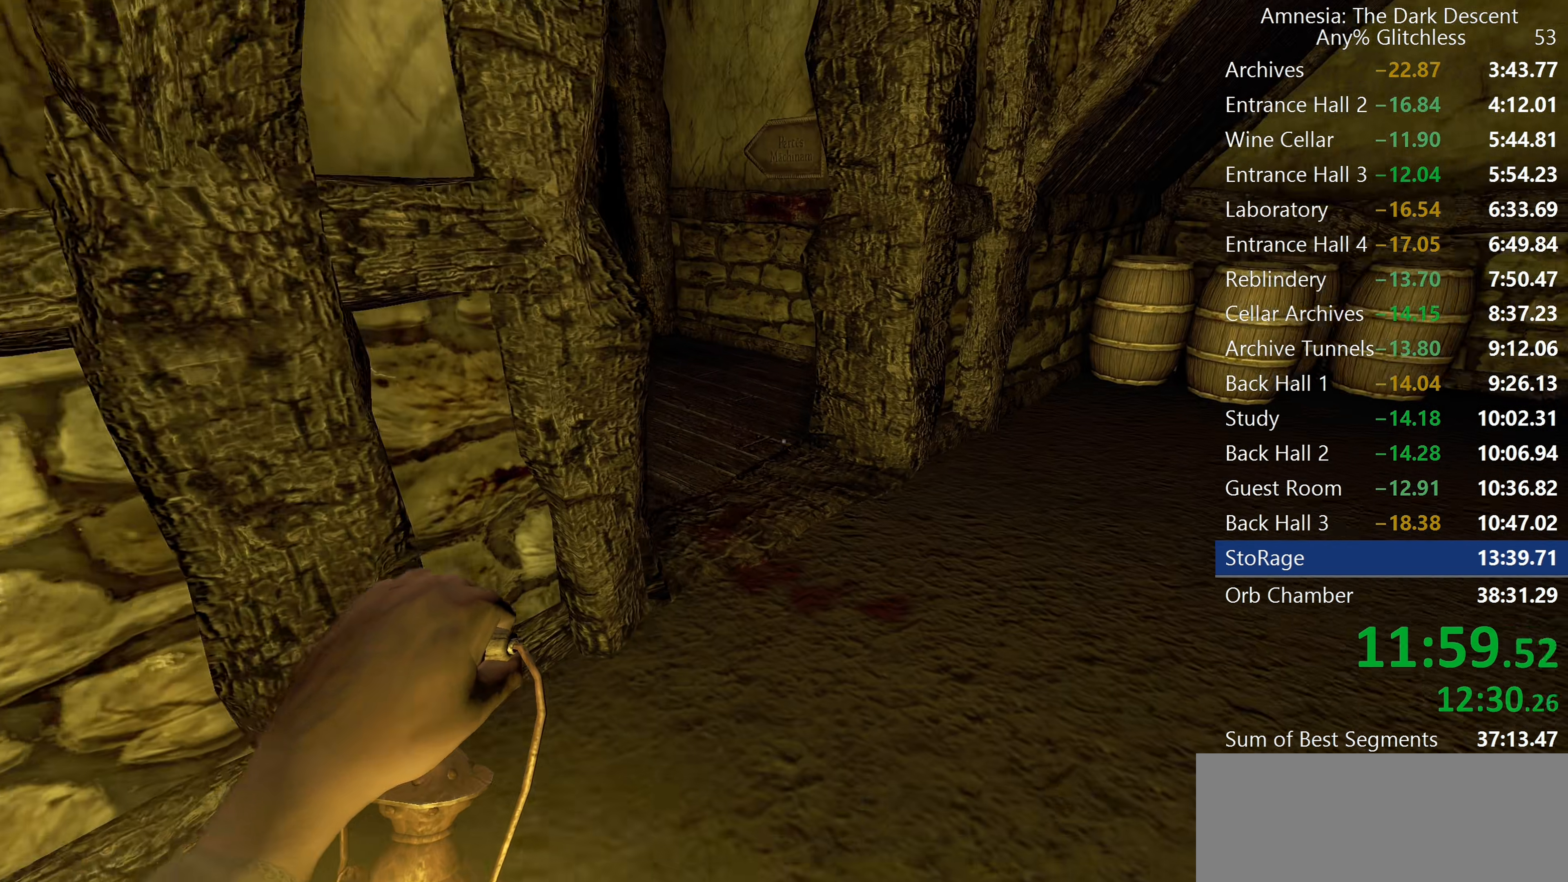
{"keys": ["shift", "w"], "mouse": [], "events": []}
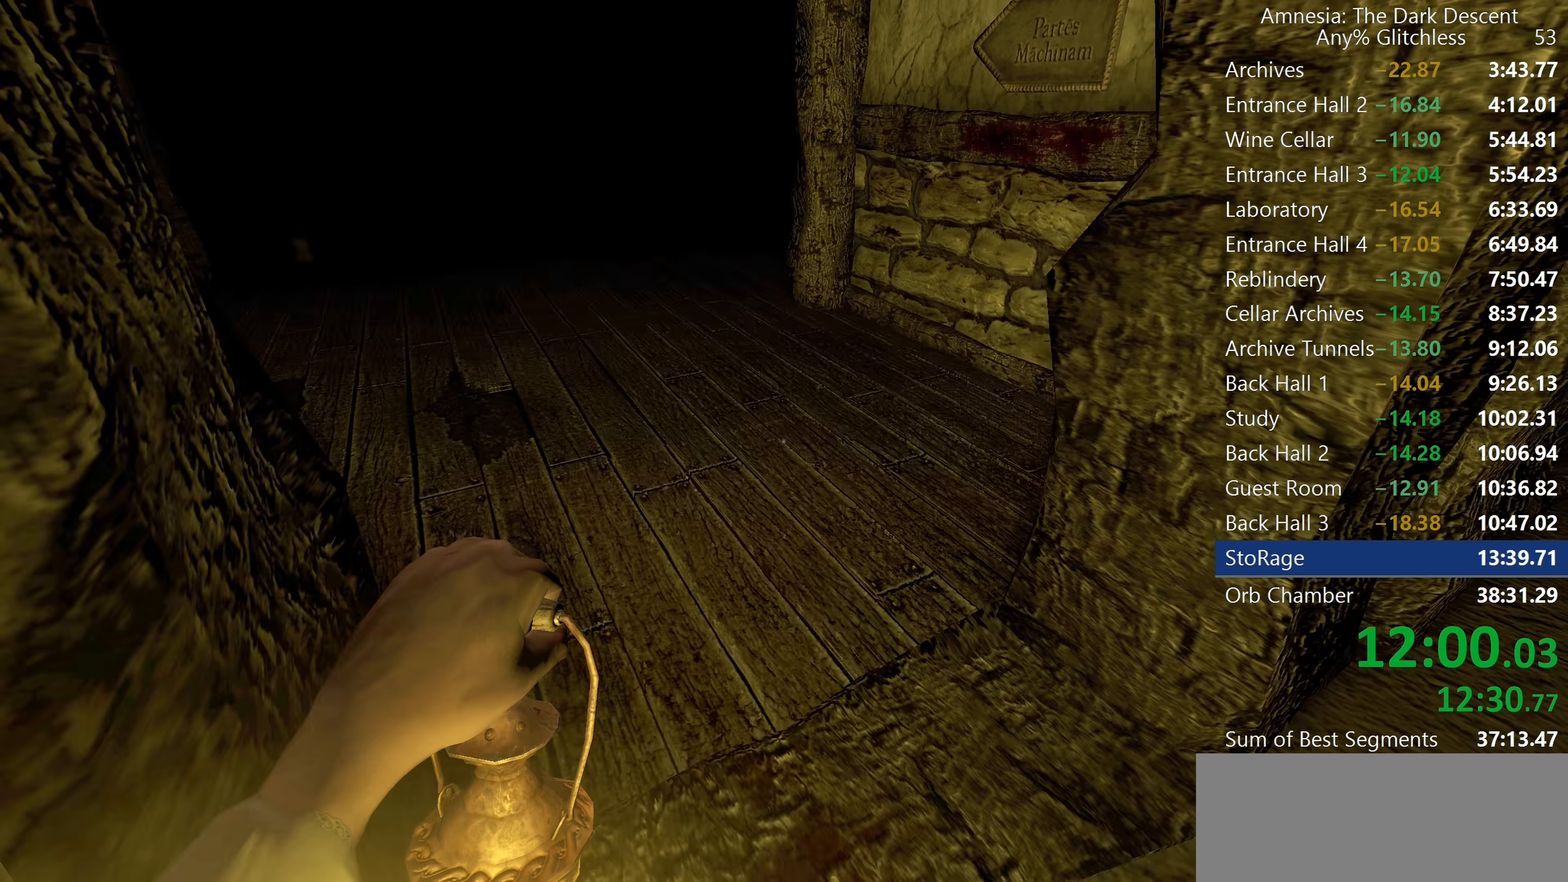
{"keys": ["shift", "w"], "mouse": [], "events": []}